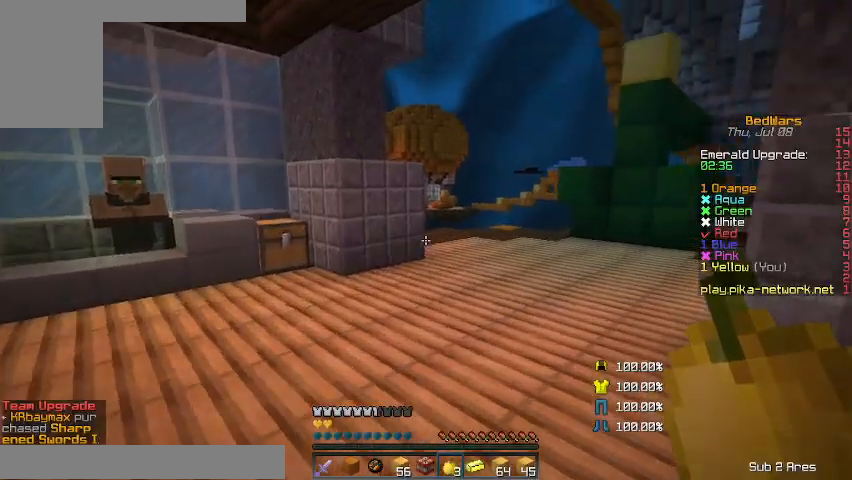
Gameplay with keyboard and mouse; each line is a JSON object with the keys and mouse buttons held at the frame after it. "events" lists presses ("down") and releases ("up") of "a", "d", "s", "shift", "w", "mouse_left" and "mouse_right" between this image and that frame as [ms after this image, input, new state], when the widget could be followed in between. "mouse_left", "mouse_right" = the "left", "right" buttons of the "mouse" list. No other keys are recorded. Fast repeated clicks can show as one long hold. Mouse movement is not recorded.
{"keys": ["w"], "mouse": [], "events": []}
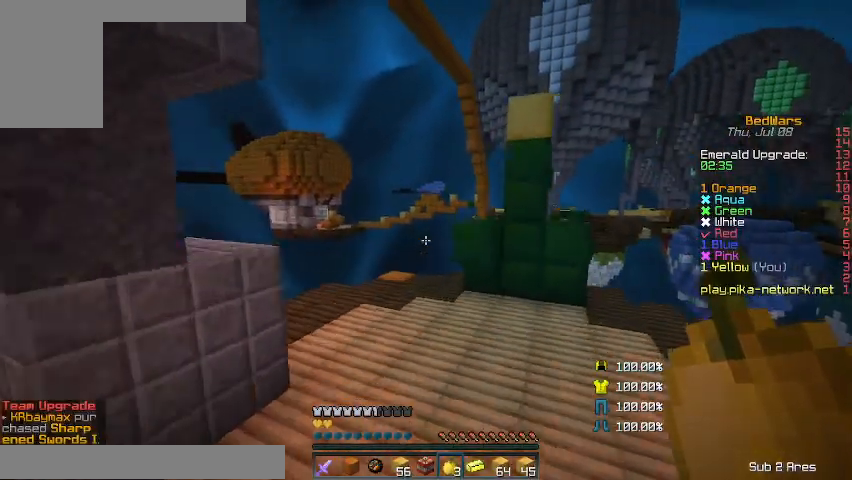
{"keys": ["a", "w"], "mouse": [], "events": [[200, "a", "down"], [367, "a", "up"], [467, "a", "down"]]}
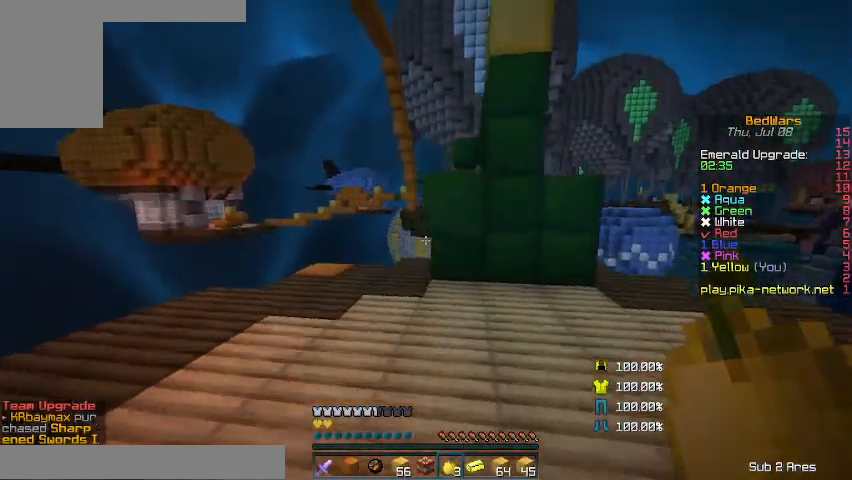
{"keys": ["w"], "mouse": [], "events": [[300, "a", "up"]]}
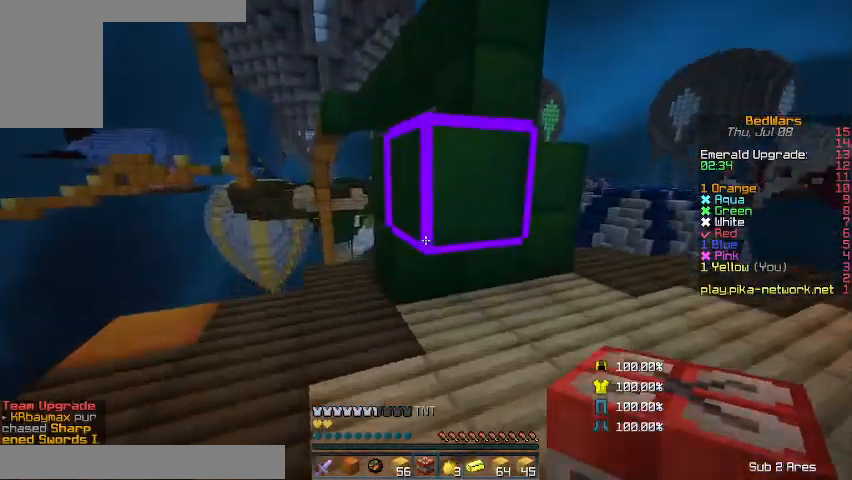
{"keys": [], "mouse": [], "events": [[67, "d", "down"], [167, "d", "up"], [500, "w", "up"]]}
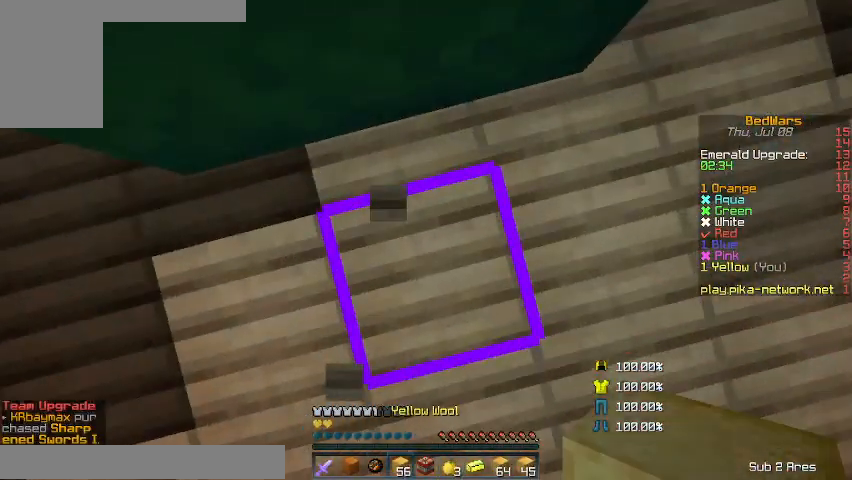
{"keys": [], "mouse": [], "events": [[300, "a", "down"], [300, "mouse_right", "down"], [367, "a", "up"], [400, "mouse_right", "up"]]}
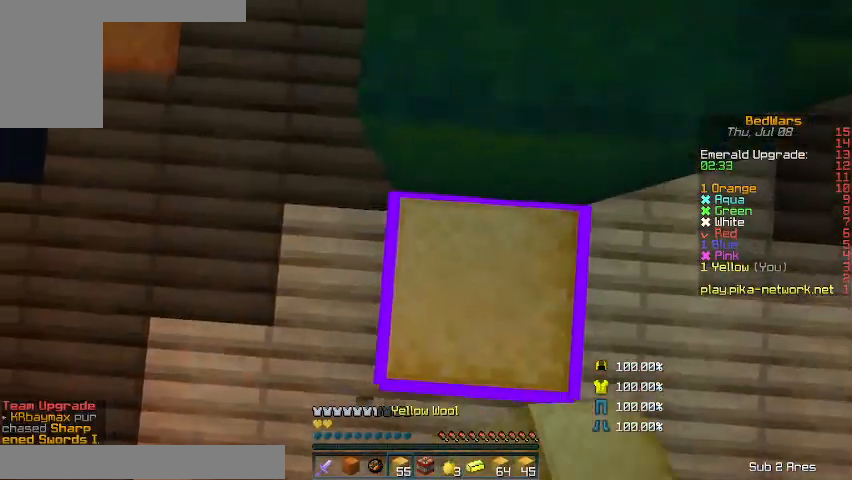
{"keys": [], "mouse": [], "events": [[367, "mouse_right", "down"], [500, "mouse_right", "up"]]}
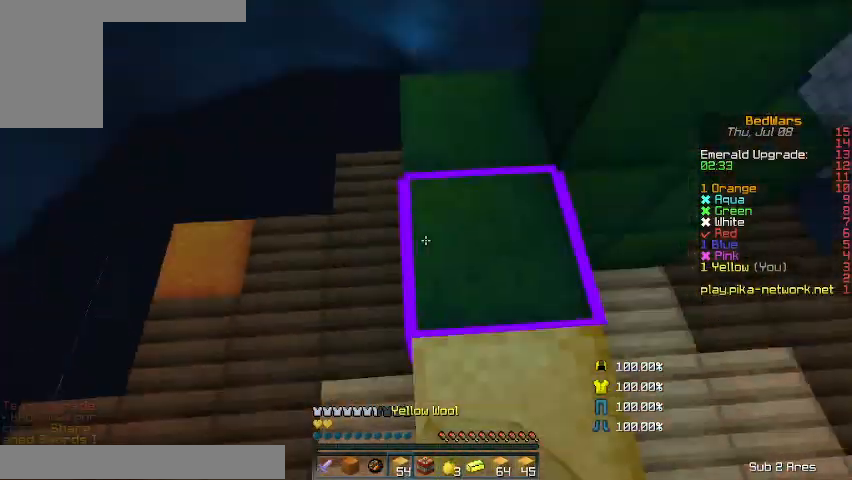
{"keys": ["w"], "mouse": [], "events": [[100, "w", "down"]]}
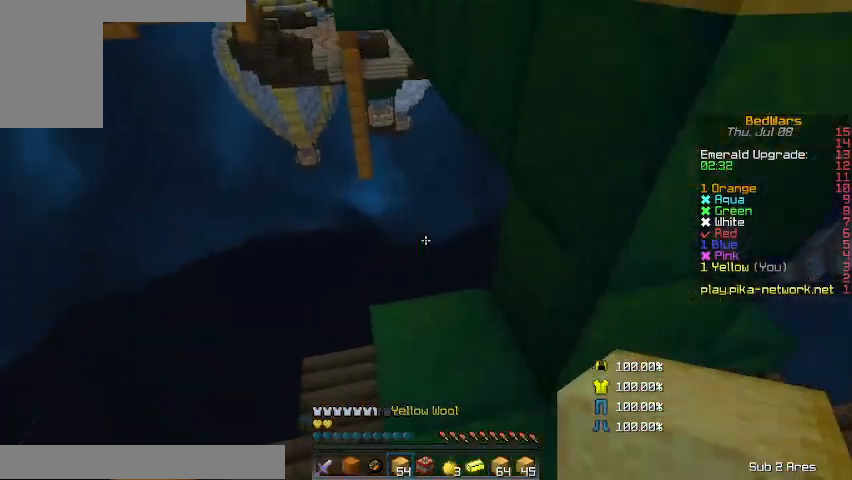
{"keys": [], "mouse": [], "events": [[100, "w", "up"], [300, "mouse_right", "down"], [500, "mouse_right", "up"]]}
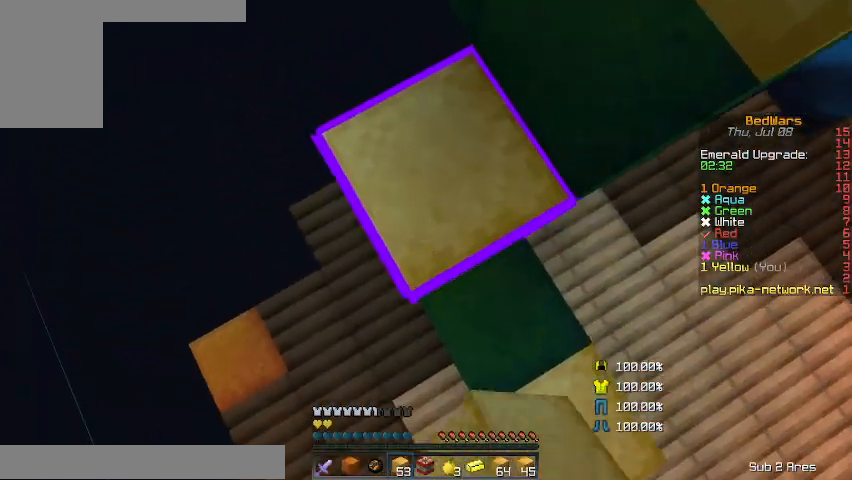
{"keys": ["w"], "mouse": [], "events": [[300, "mouse_right", "down"], [467, "mouse_right", "up"], [500, "w", "down"]]}
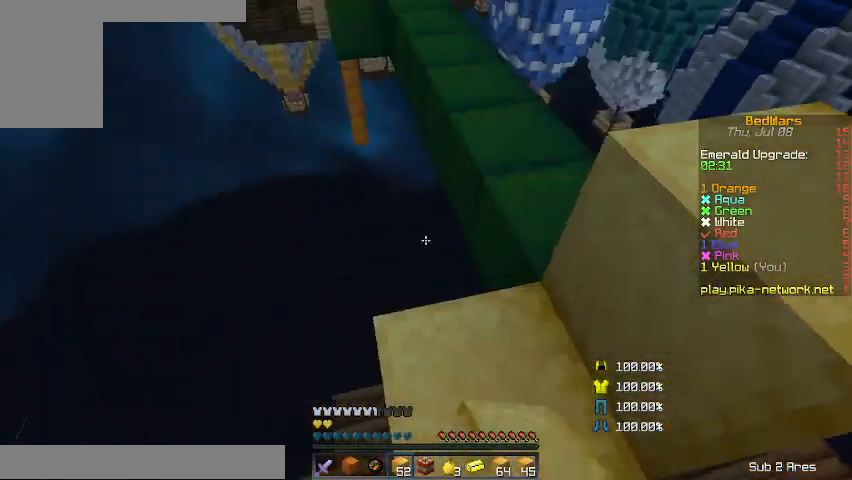
{"keys": ["w"], "mouse": [], "events": [[300, "d", "down"], [433, "d", "up"]]}
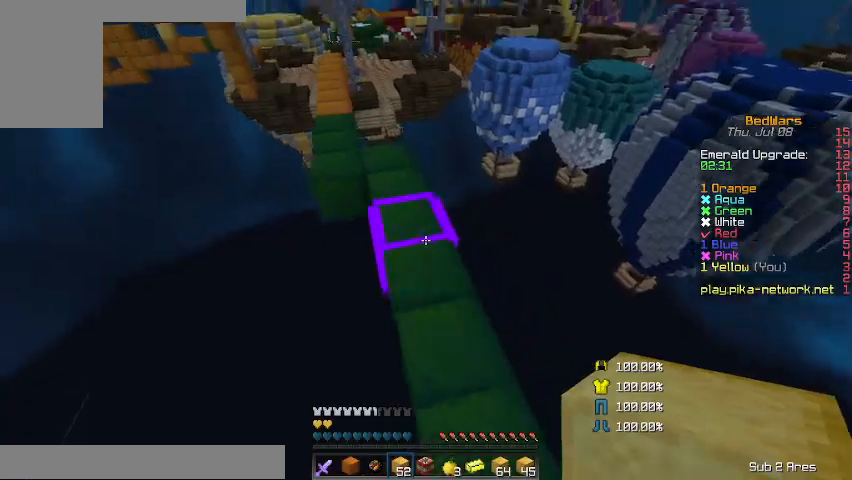
{"keys": ["a", "w"], "mouse": [], "events": [[400, "a", "down"]]}
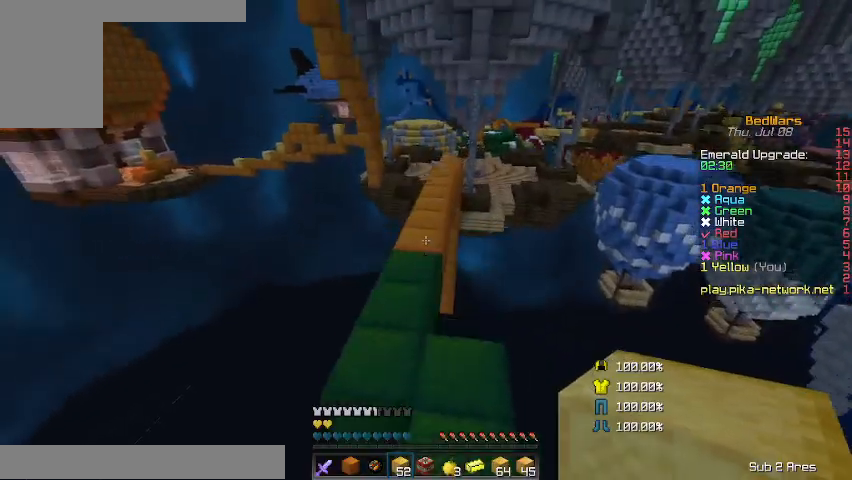
{"keys": ["w"], "mouse": [], "events": [[67, "a", "up"]]}
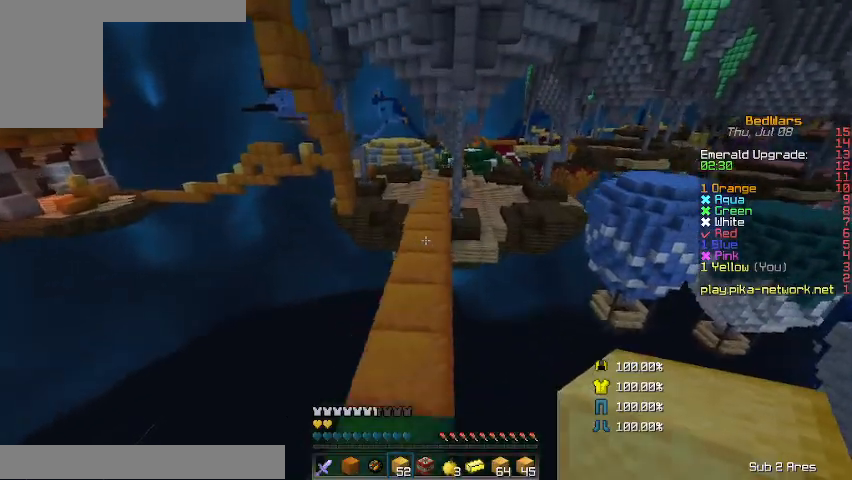
{"keys": ["w"], "mouse": [], "events": []}